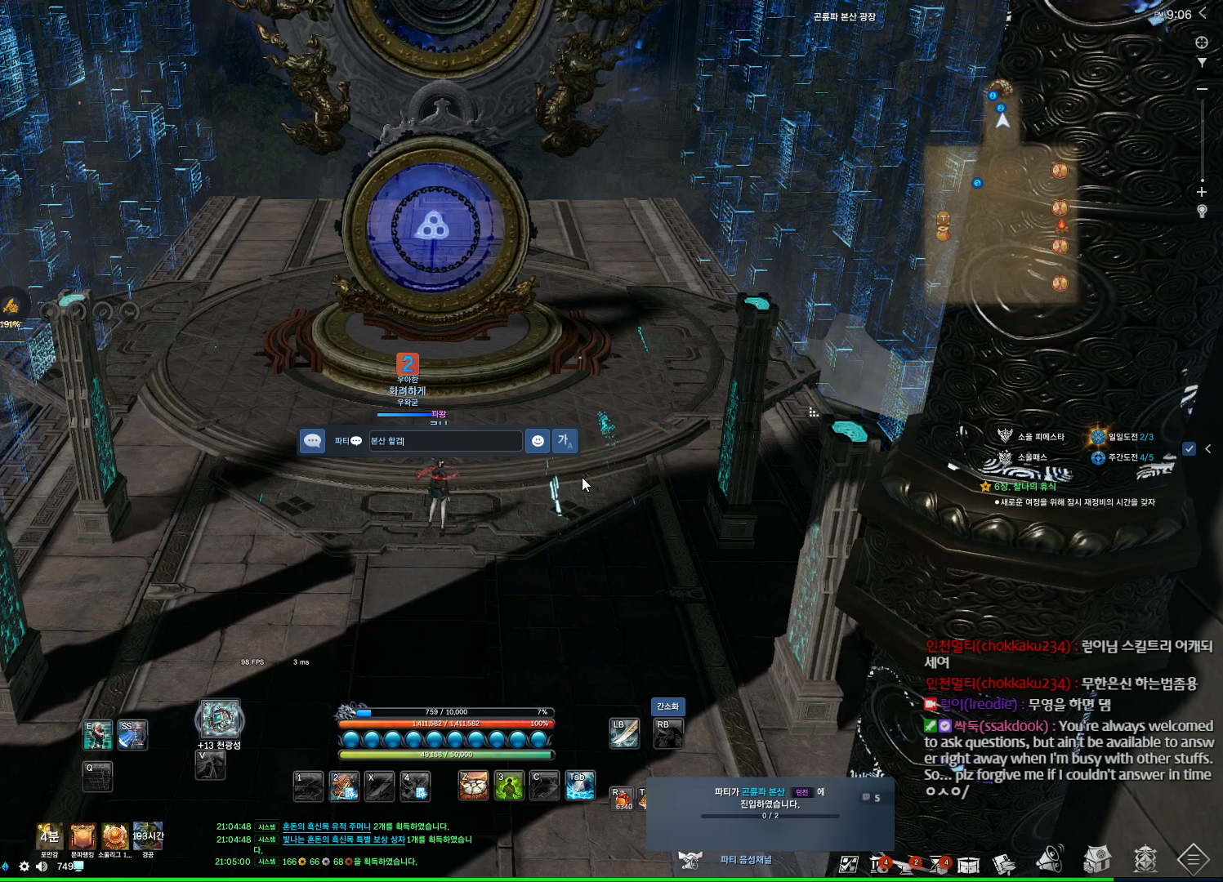
Gameplay with keyboard and mouse; each line is a JSON object with the keys and mouse buttons held at the frame after it. "events" lists presses ("down") and releases ("up") of "1", "2", "3", "4", "5", "a", "alt", "c", "ctrl", "d", "e", "f", "m", "q", "r", "s", "shift", "space", "t", "tab", "tilde", "v", "w", "x", "z", "mouse_left", "mouse_wheel", "mouse_right", "mouse_mb4" and "mouse_mb5" between this image and that frame as [ms after this image, input, new state], when the widget could be followed in between. "mouse_left", "mouse_wheel", "mouse_right", "mouse_mb4", "mouse_mb5" = the "left", "wheel", "right", "mb4", "mb5" buttons of the "mouse" list. No other keys are recorded. "wheel" means that the mouse wheel is clicked or scrolled. Not read: mouse_move.
{"keys": [], "mouse": [], "events": [[67, "a", "up"], [100, "s", "down"], [200, "space", "down"], [234, "s", "up"], [334, "space", "up"]]}
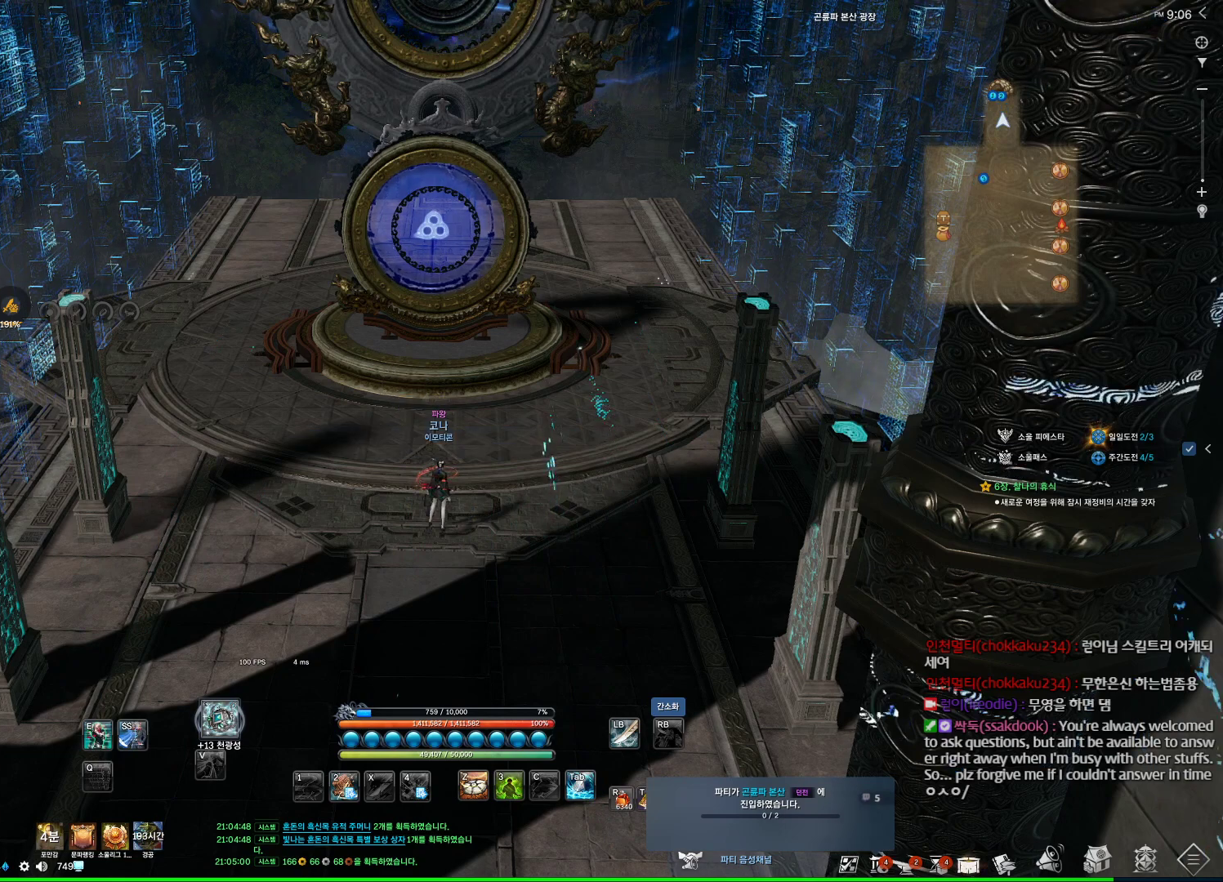
{"keys": [], "mouse": [], "events": [[434, "w", "down"], [500, "w", "up"]]}
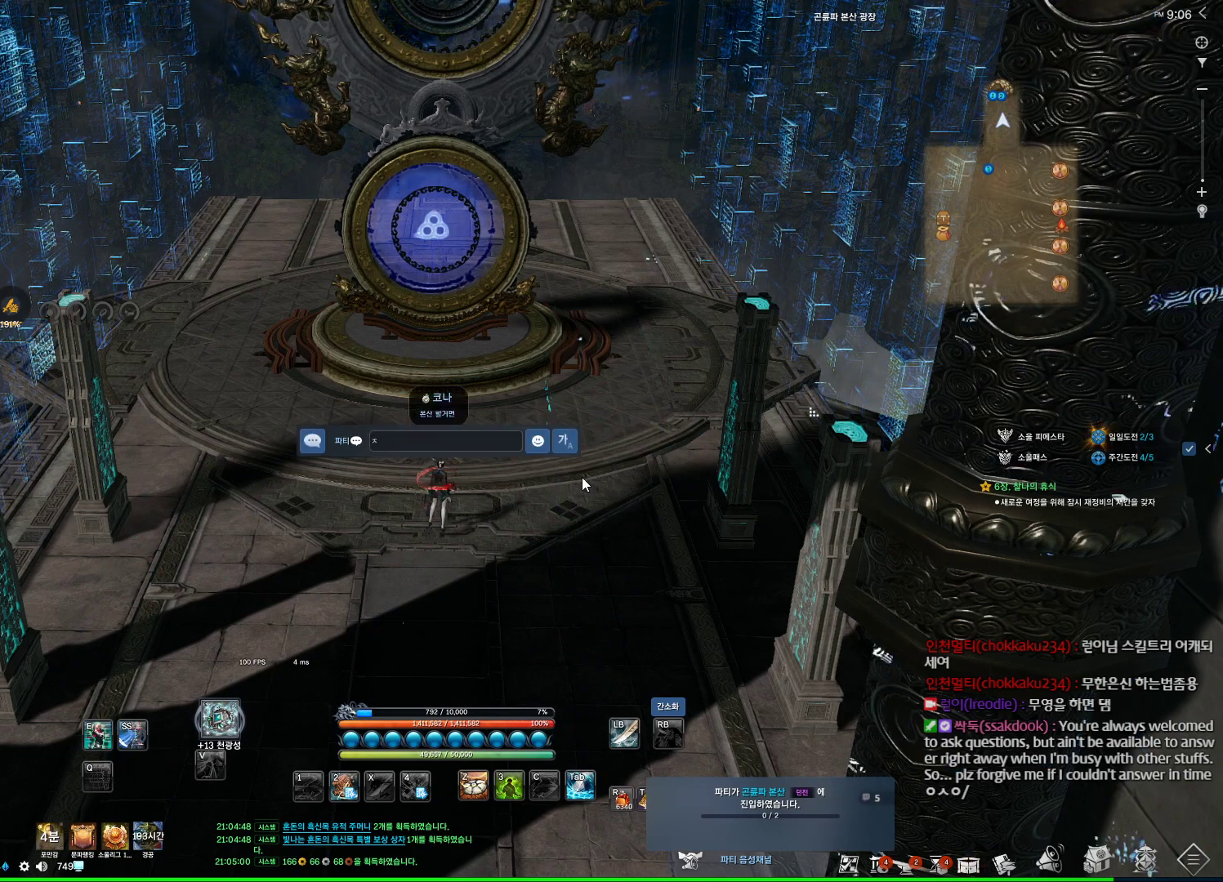
{"keys": [], "mouse": [], "events": [[100, "s", "down"], [234, "s", "up"], [267, "space", "down"], [300, "space", "up"]]}
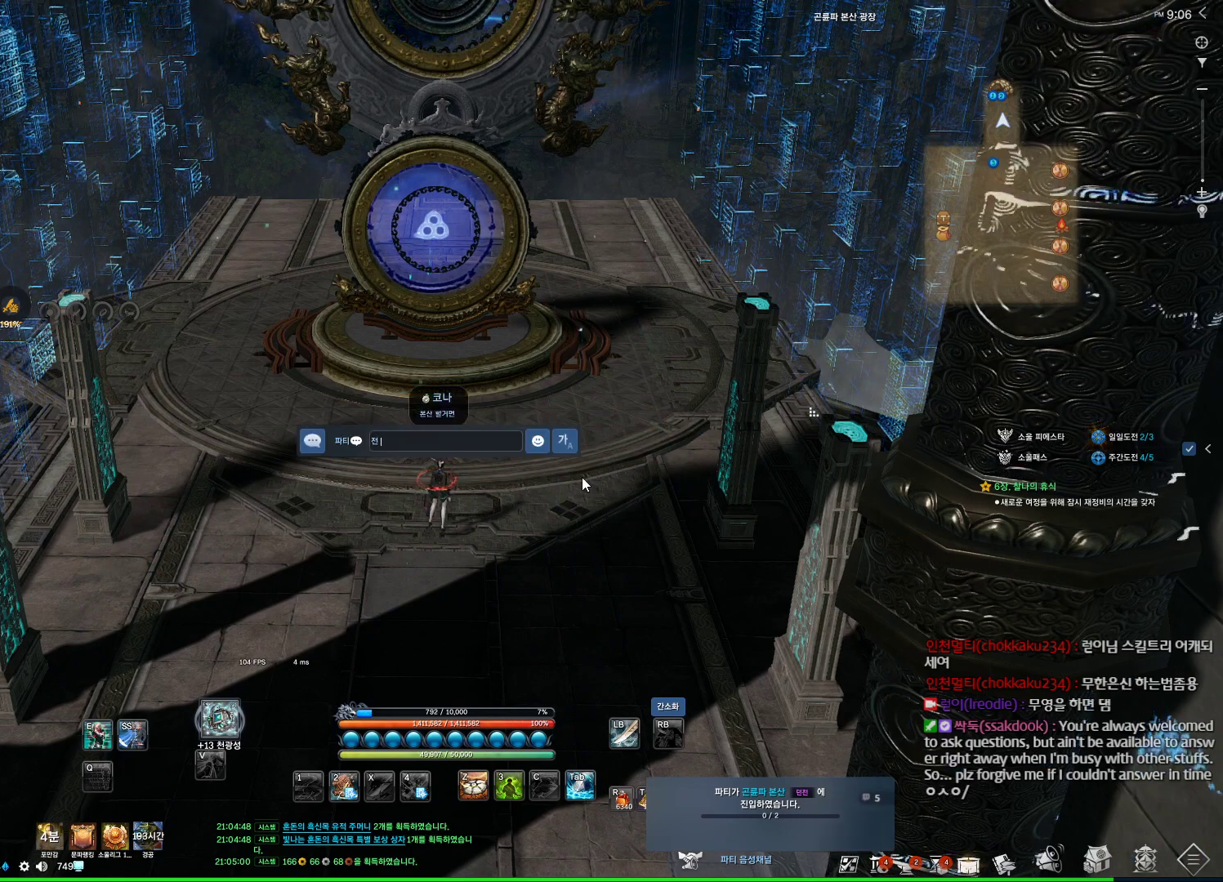
{"keys": [], "mouse": [], "events": [[300, "t", "down"], [367, "t", "up"]]}
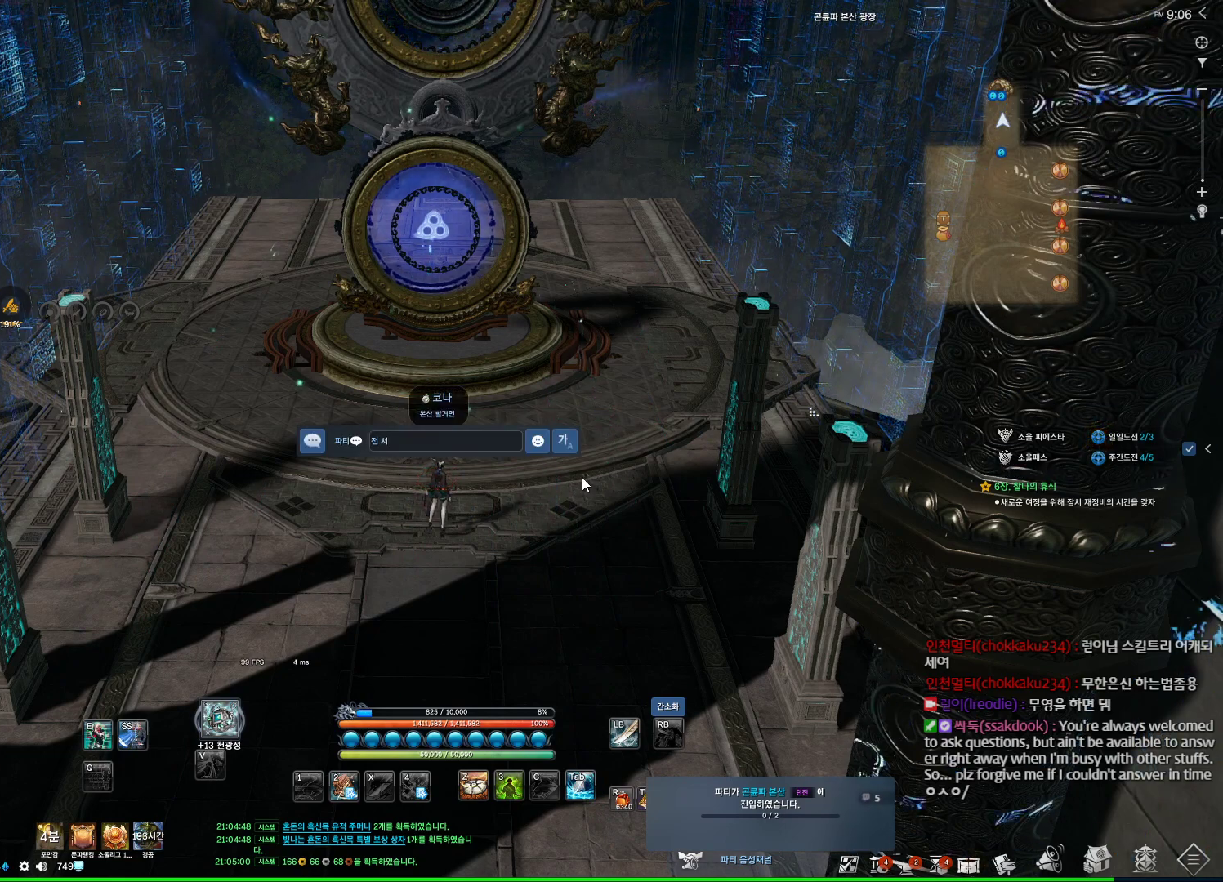
{"keys": [], "mouse": [], "events": [[34, "s", "down"], [67, "s", "up"], [167, "x", "down"], [267, "x", "up"], [367, "r", "down"], [434, "r", "up"]]}
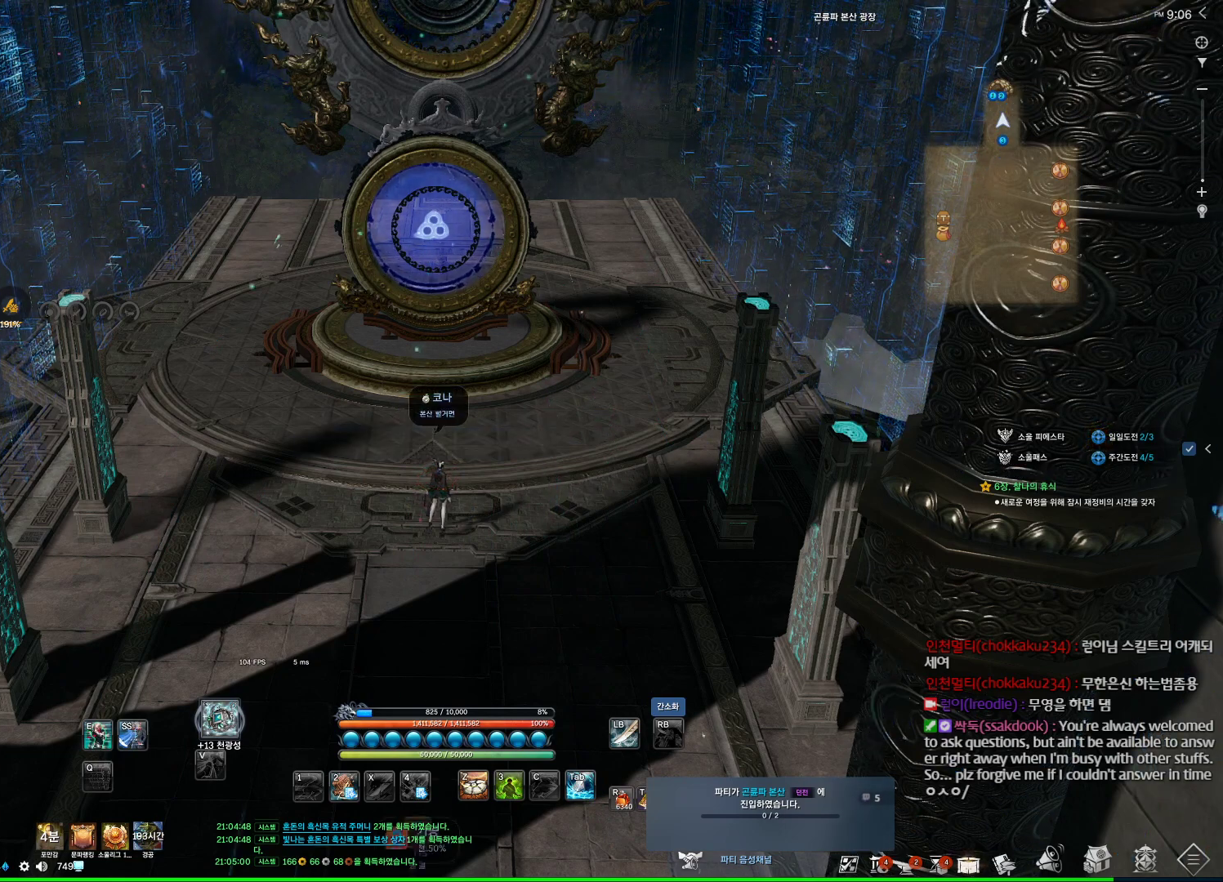
{"keys": [], "mouse": [], "events": []}
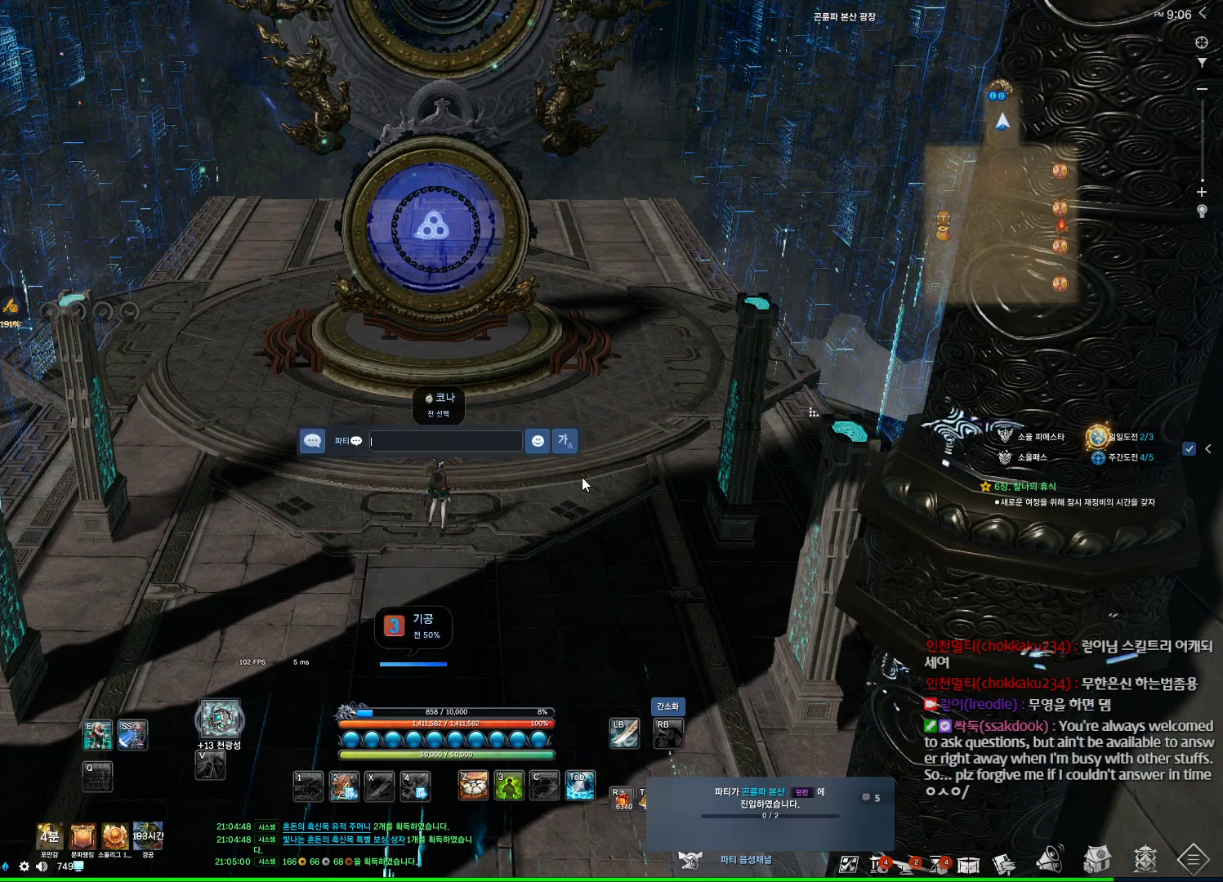
{"keys": [], "mouse": [], "events": []}
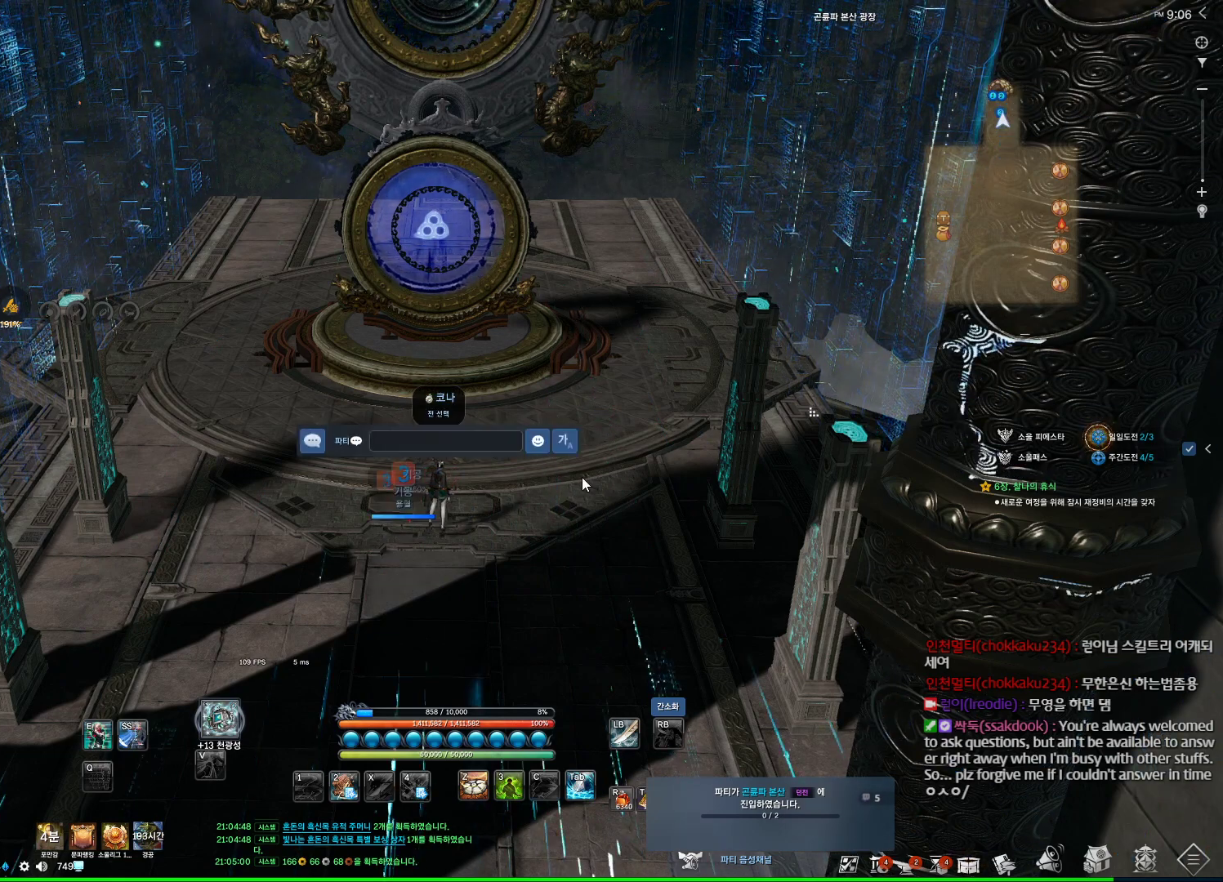
{"keys": [], "mouse": [], "events": [[134, "4", "down"], [267, "4", "up"]]}
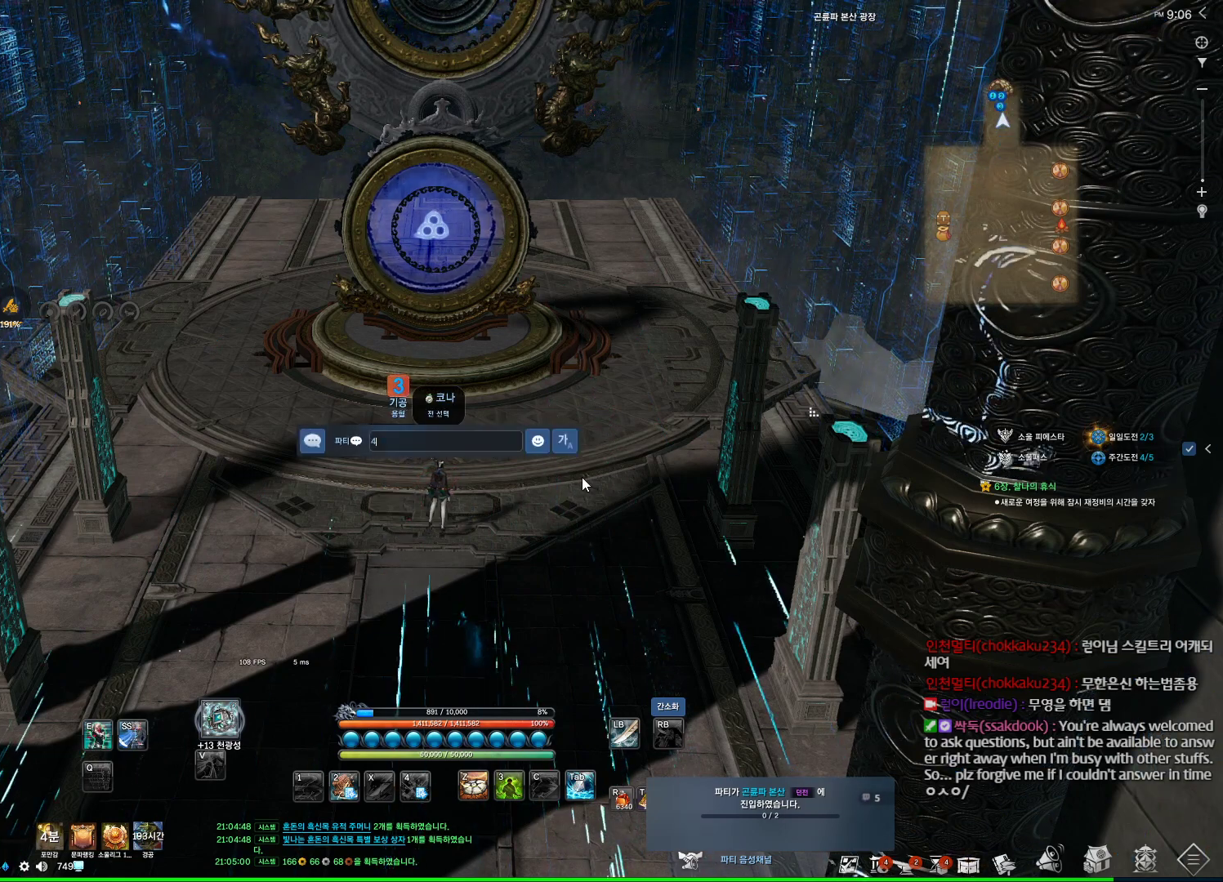
{"keys": ["space"], "mouse": [], "events": [[167, "2", "down"], [267, "2", "up"], [400, "space", "down"]]}
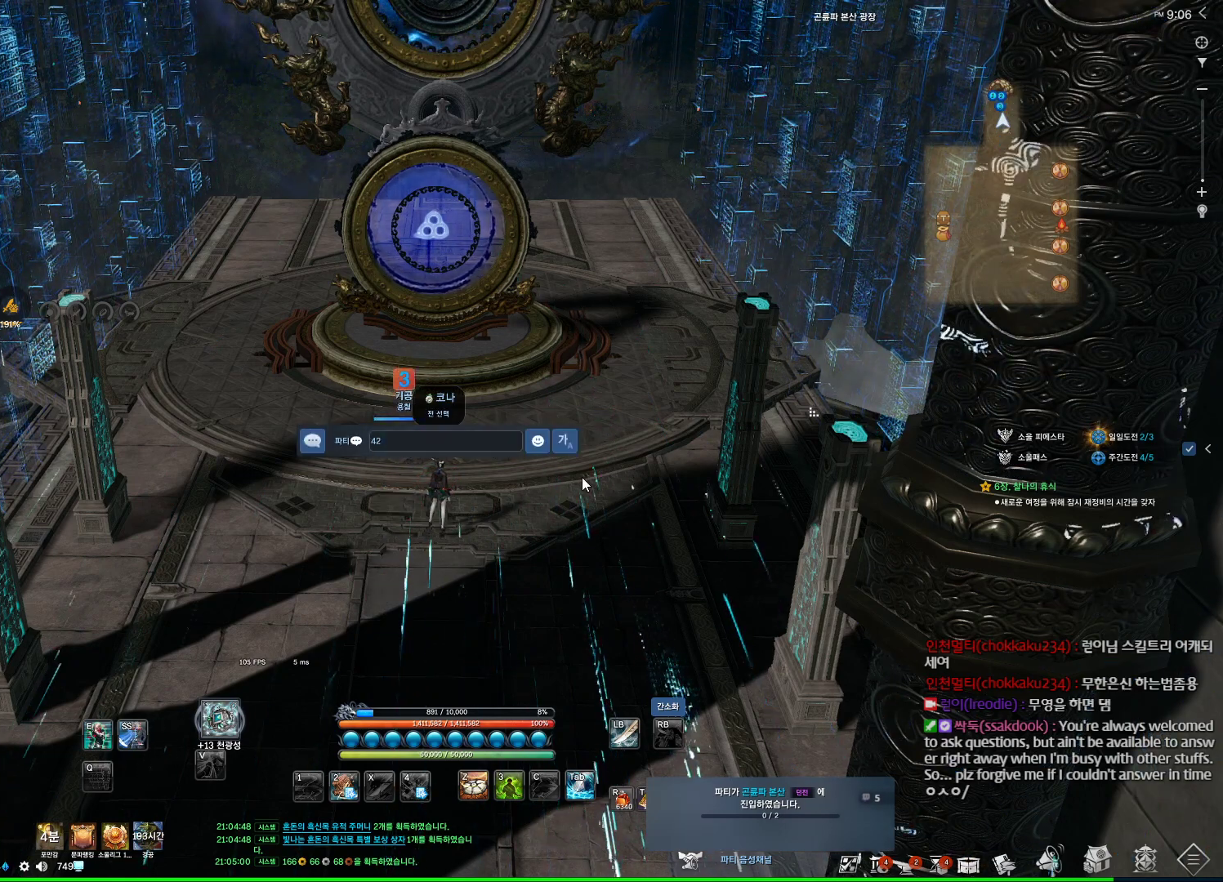
{"keys": [], "mouse": [], "events": [[67, "space", "up"]]}
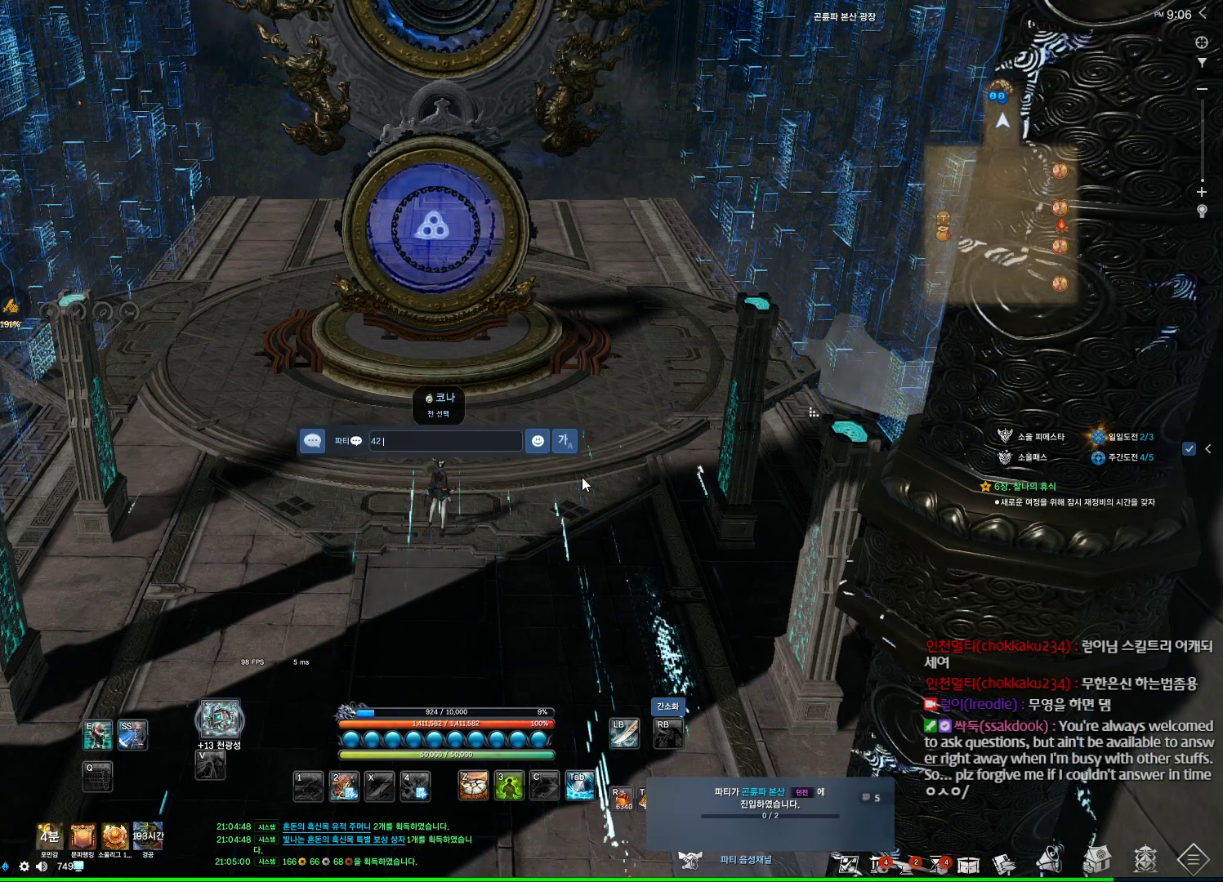
{"keys": [], "mouse": [], "events": [[100, "5", "down"], [200, "5", "up"], [367, "space", "down"], [467, "space", "up"]]}
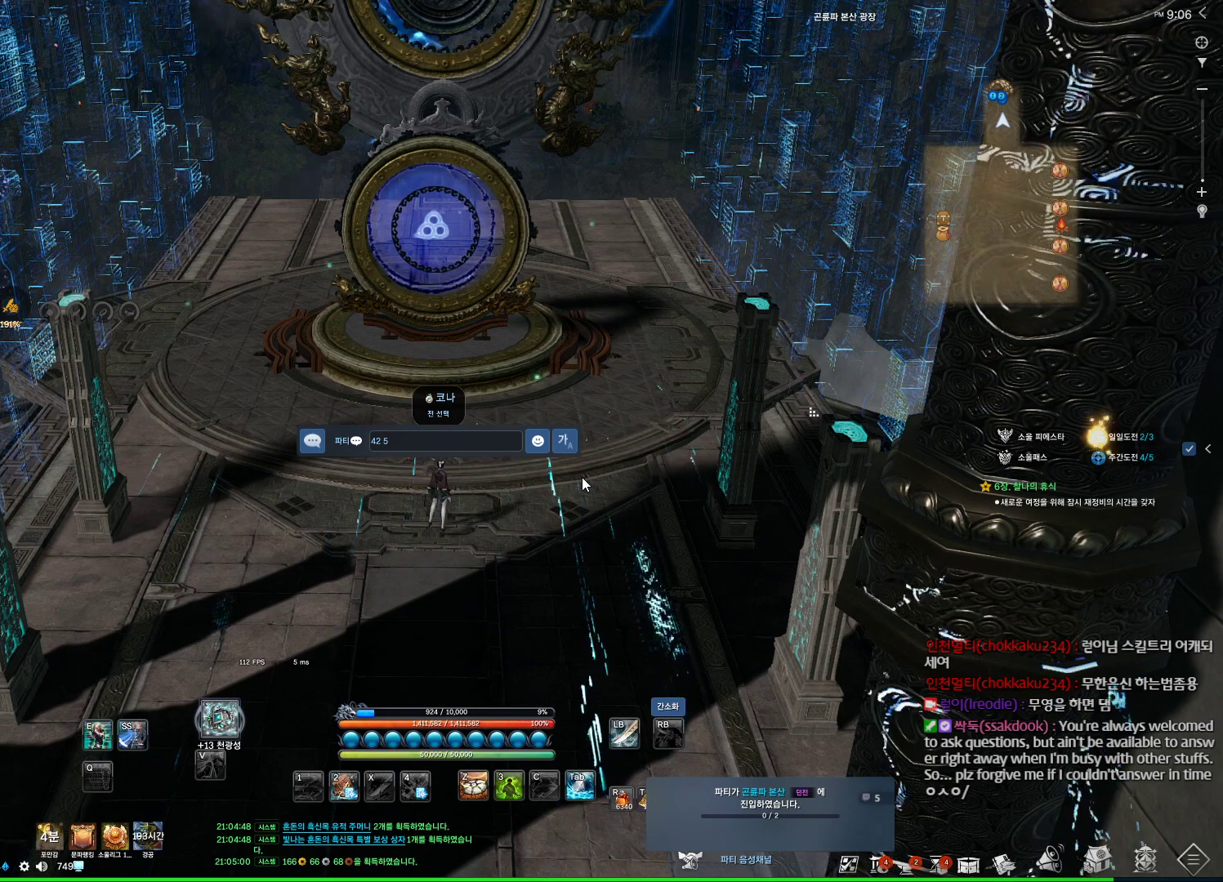
{"keys": [], "mouse": [], "events": [[400, "5", "down"], [500, "5", "up"]]}
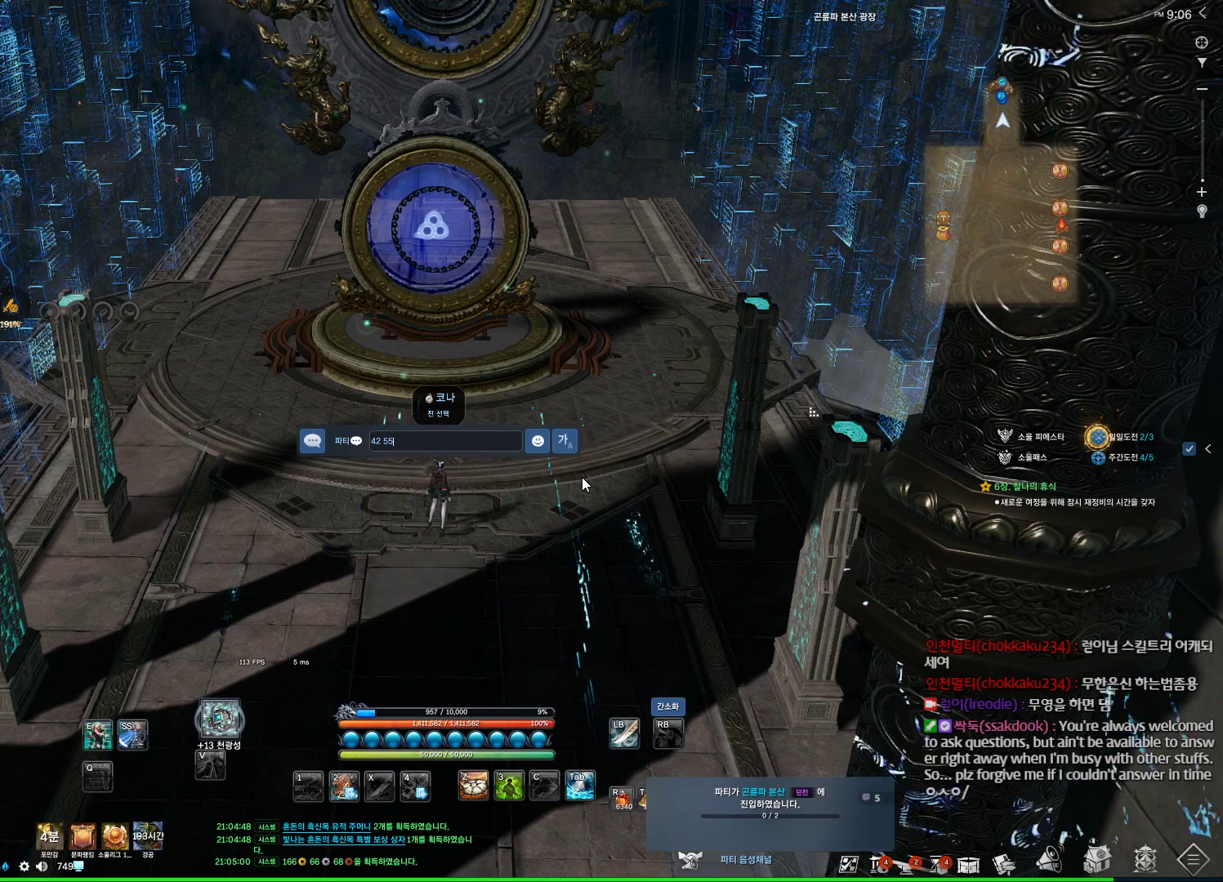
{"keys": [], "mouse": [], "events": [[100, "space", "down"], [234, "space", "up"]]}
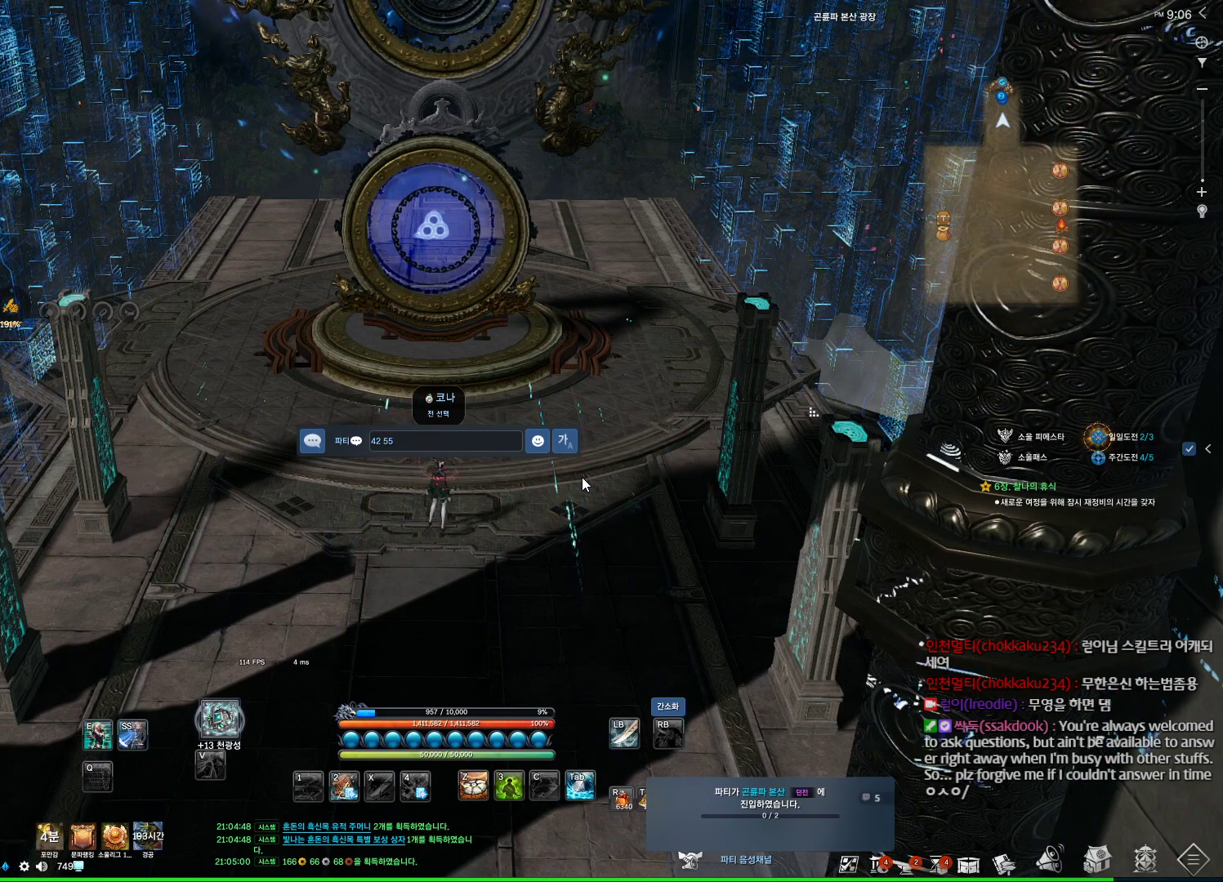
{"keys": [], "mouse": [], "events": []}
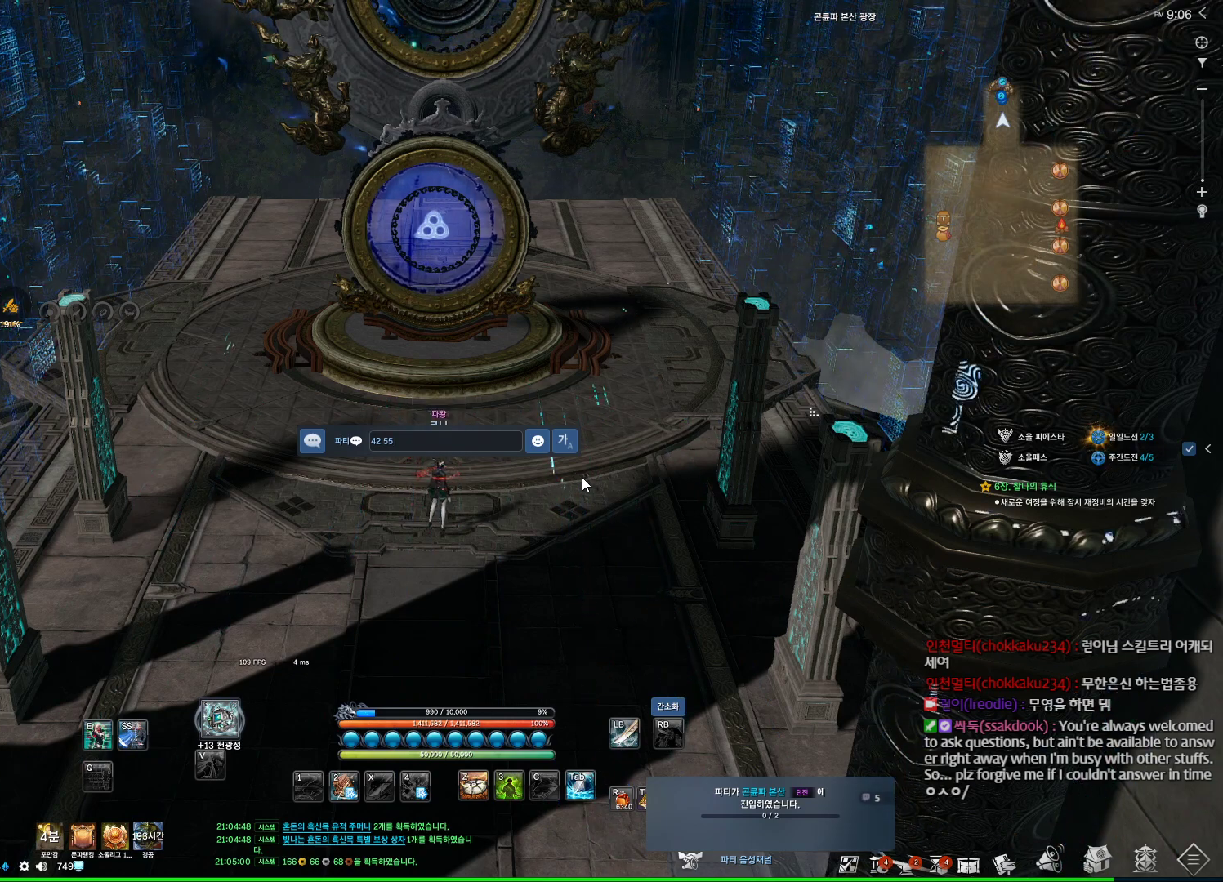
{"keys": [], "mouse": [], "events": []}
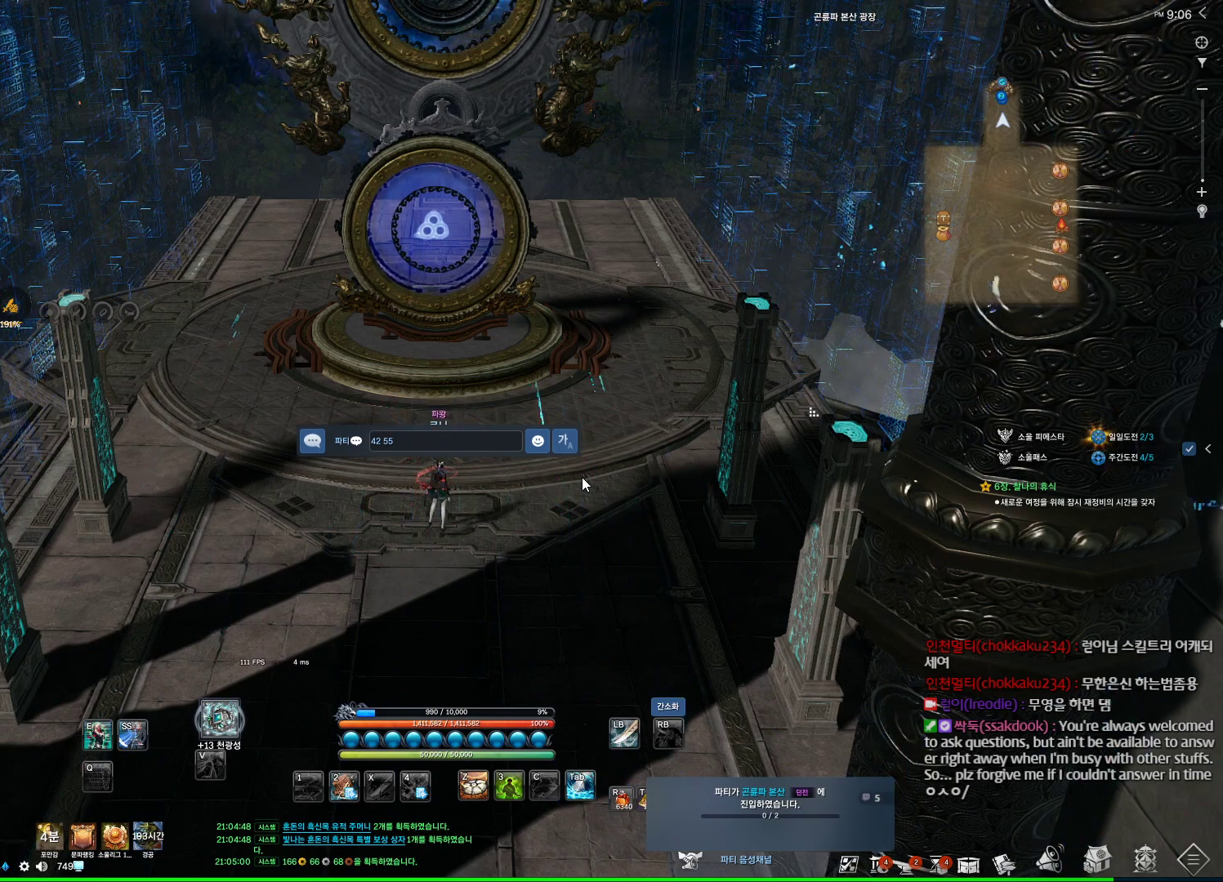
{"keys": [], "mouse": [], "events": []}
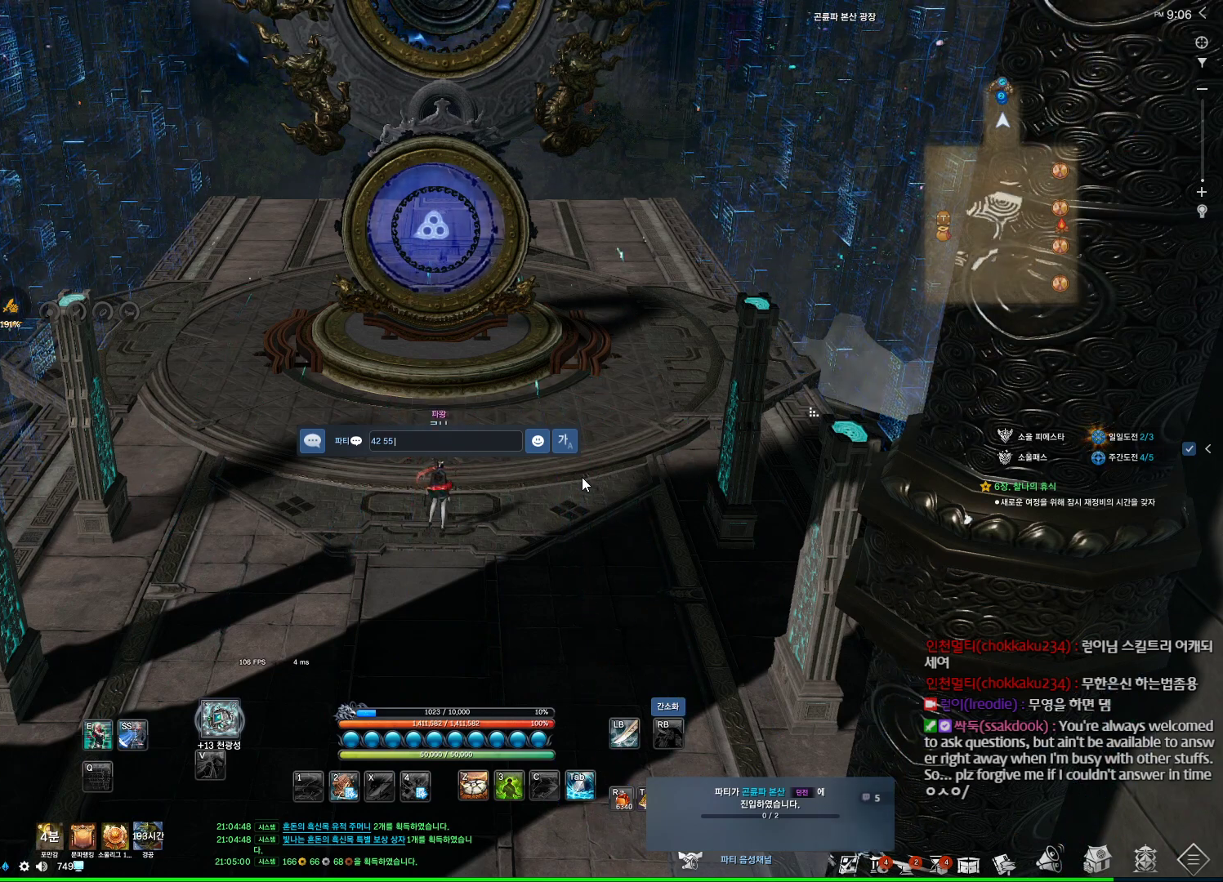
{"keys": [], "mouse": [], "events": [[167, "q", "down"], [300, "q", "up"], [400, "s", "down"], [500, "s", "up"]]}
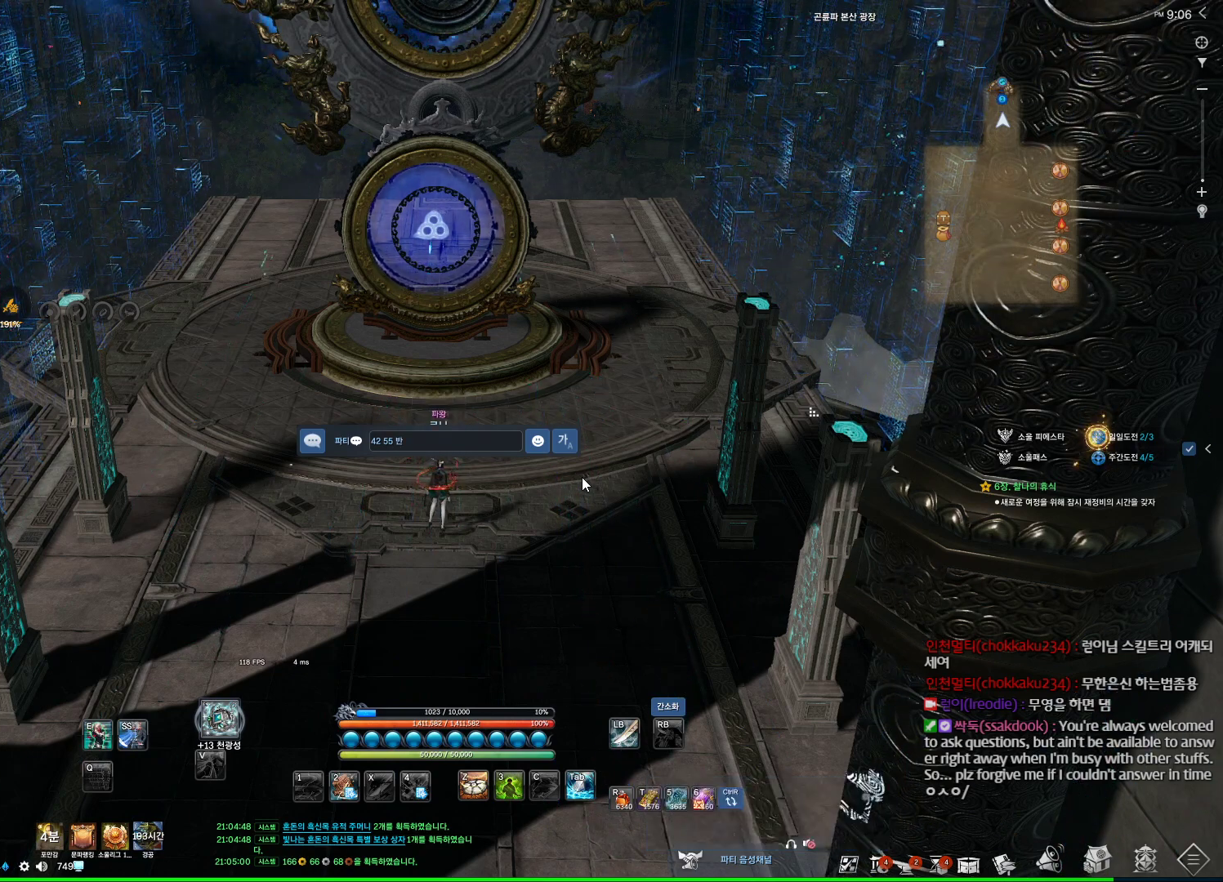
{"keys": [], "mouse": [], "events": []}
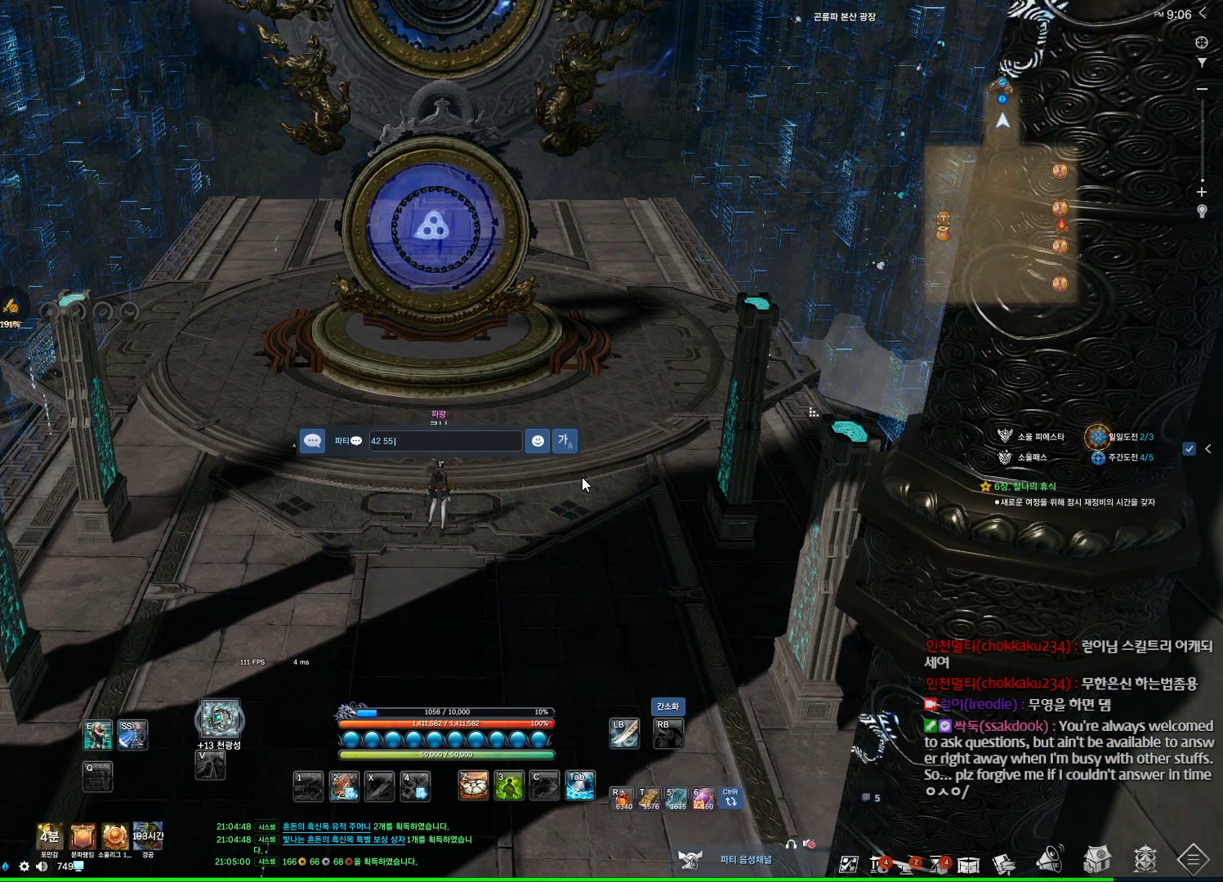
{"keys": [], "mouse": [], "events": []}
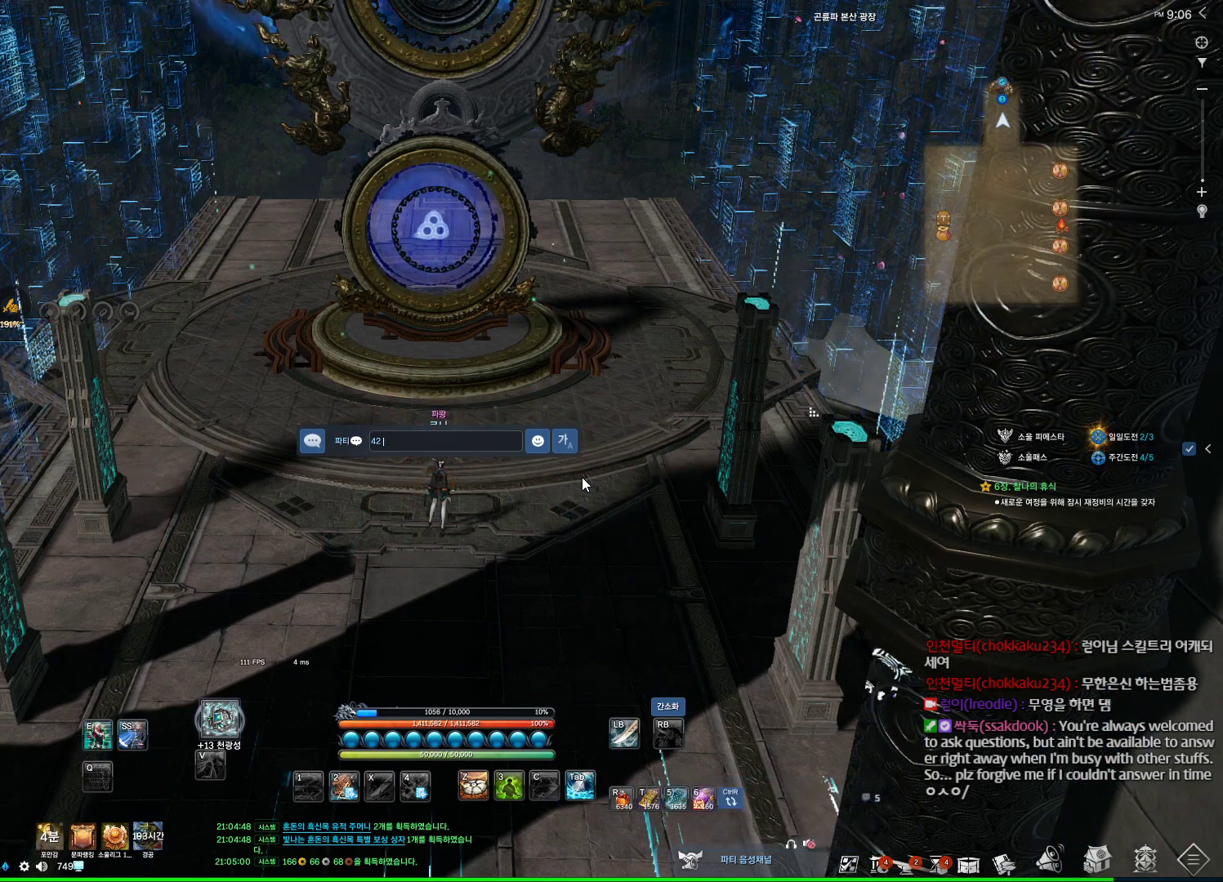
{"keys": [], "mouse": [], "events": []}
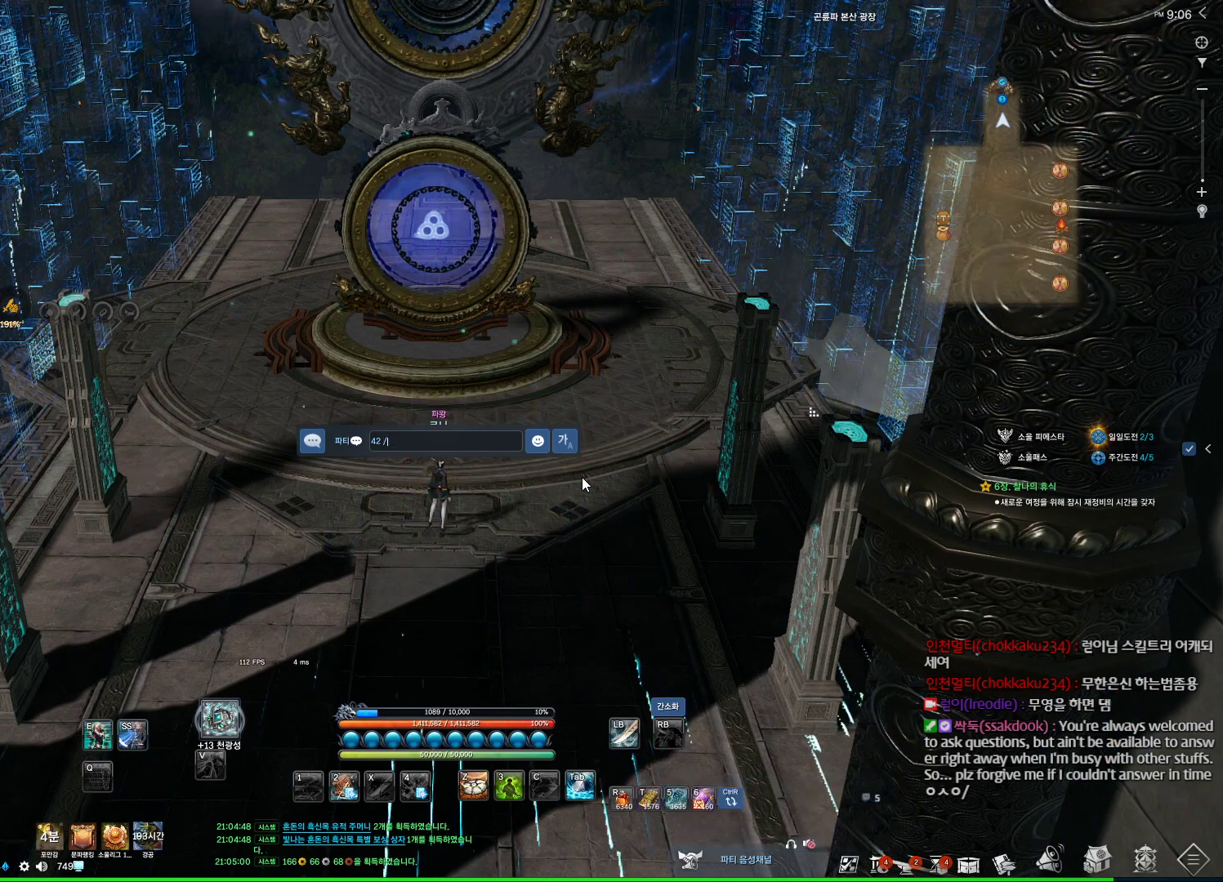
{"keys": [], "mouse": [], "events": [[267, "space", "down"], [367, "space", "up"]]}